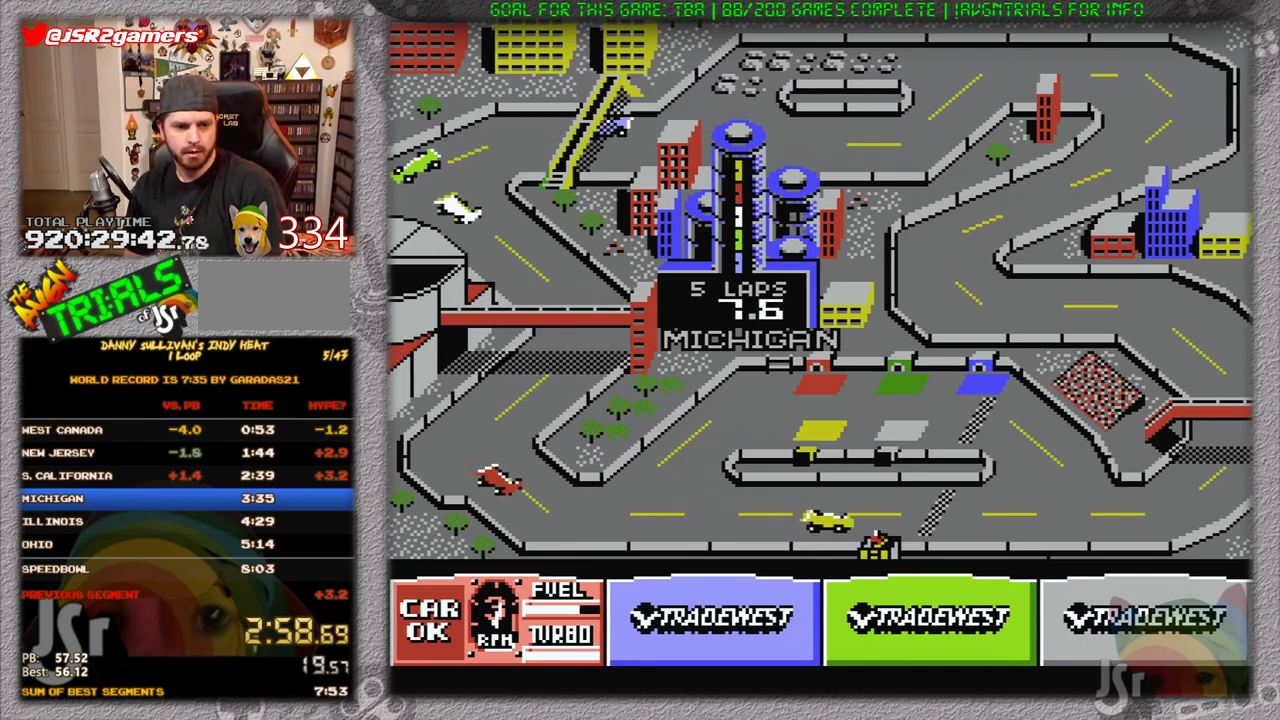
Gameplay with a controller (Nintendo layout); each line is a JSON object with the inputs held at the frame after it. "events" lists button and stick changes between this image and that frame as [ms after this image, input, new state], when the widget could be followed in between. Not read: L3 R3 START.
{"buttons": ["A"], "events": [[417, "DPAD_LEFT", "up"]]}
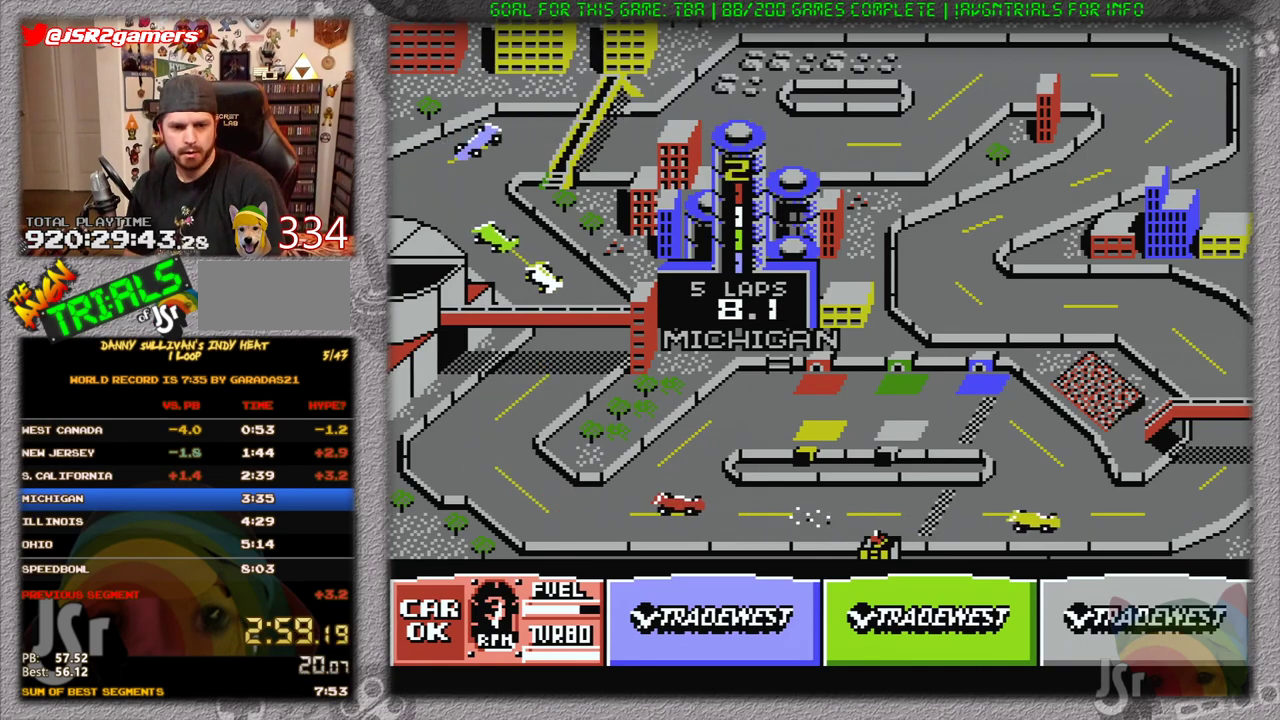
{"buttons": ["A"], "events": [[283, "B", "down"], [450, "B", "up"]]}
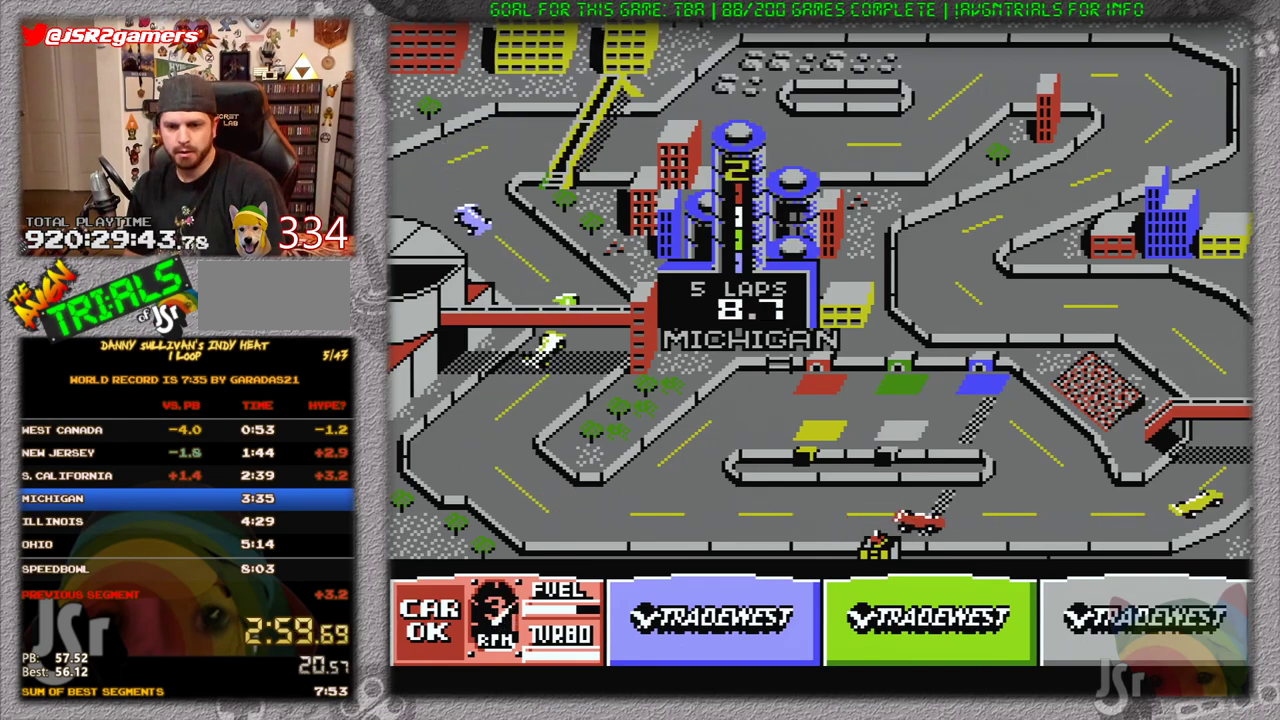
{"buttons": ["A", "DPAD_LEFT"], "events": [[501, "DPAD_LEFT", "down"]]}
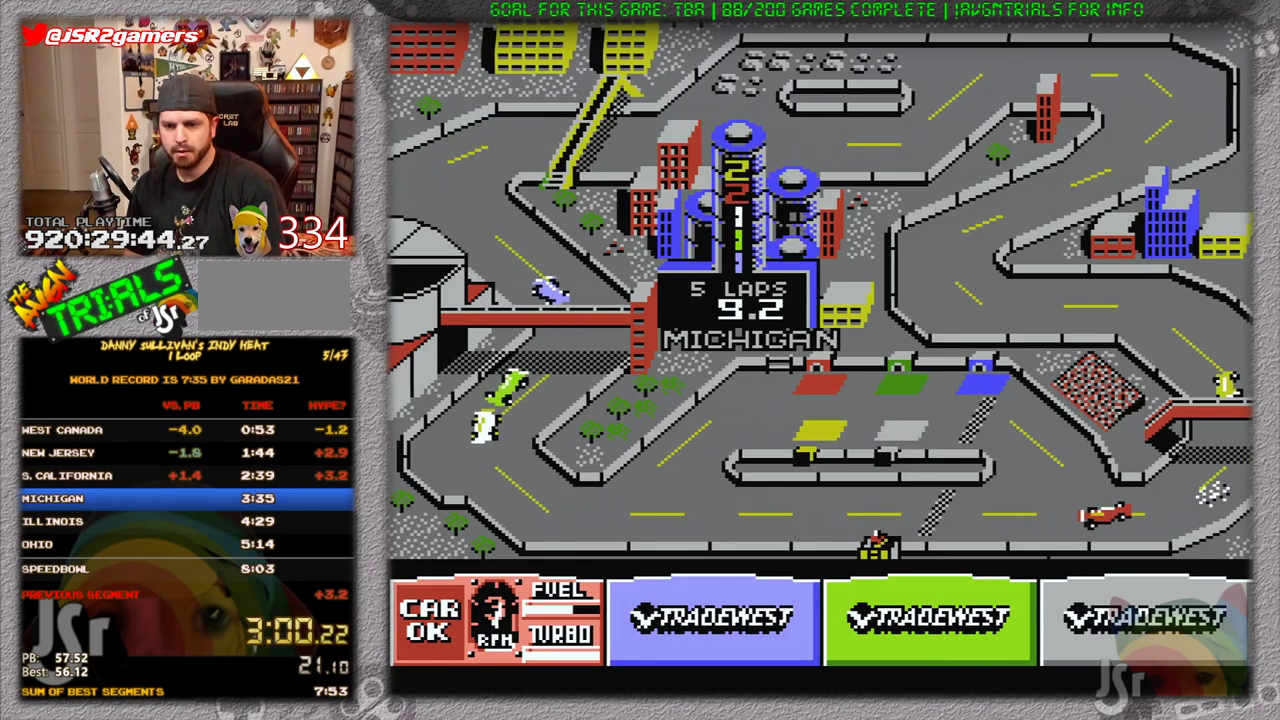
{"buttons": ["A", "DPAD_LEFT"], "events": [[133, "DPAD_LEFT", "up"], [383, "DPAD_LEFT", "down"]]}
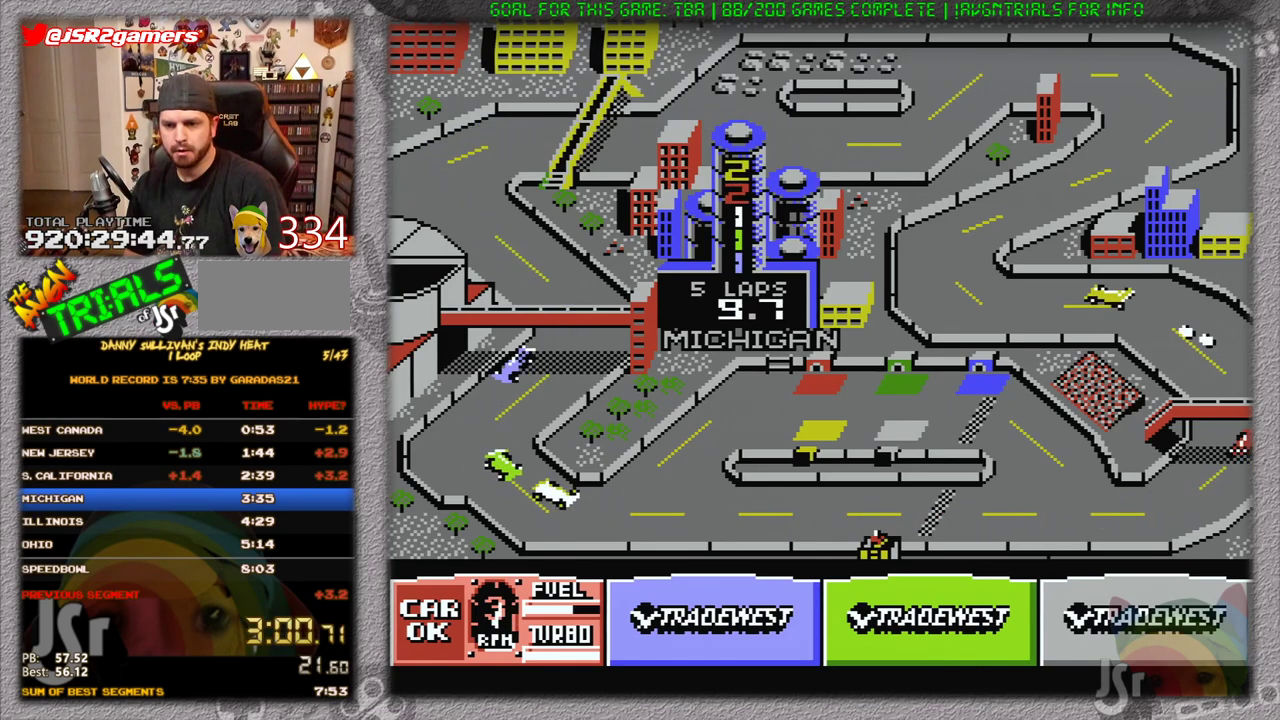
{"buttons": ["A"], "events": [[67, "DPAD_LEFT", "up"], [167, "DPAD_LEFT", "down"], [350, "DPAD_LEFT", "up"]]}
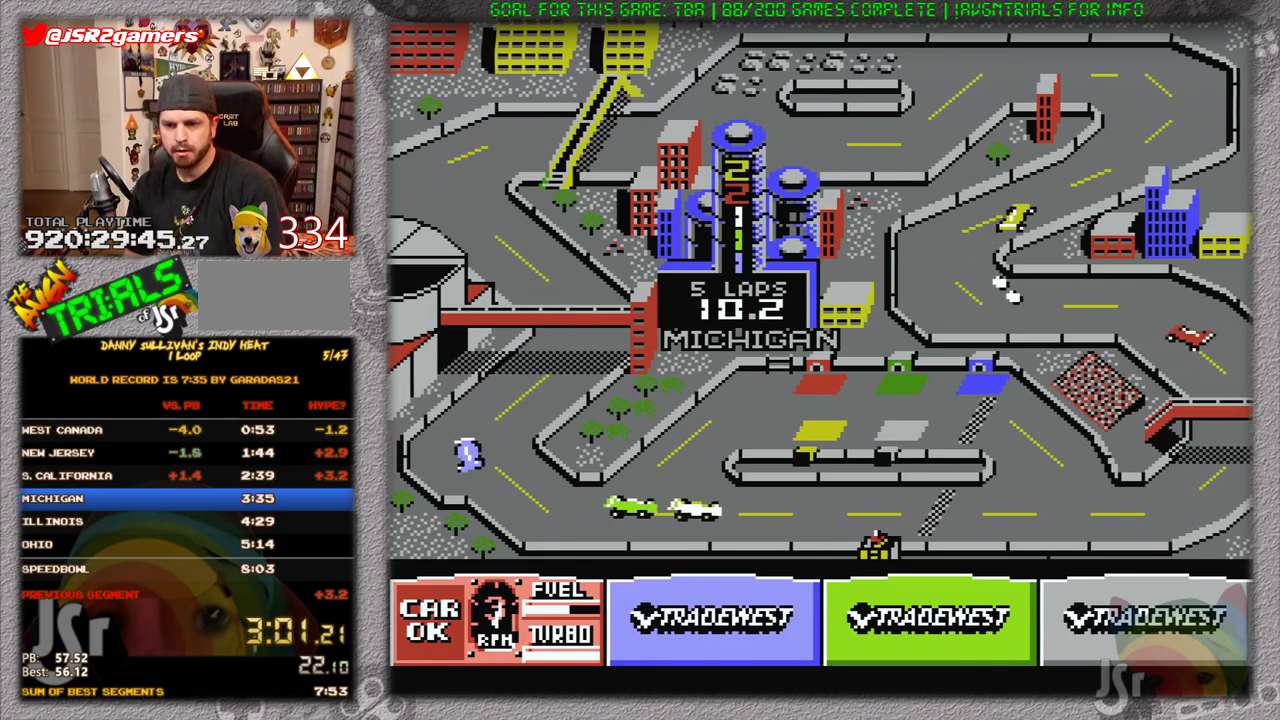
{"buttons": ["A"], "events": [[50, "DPAD_LEFT", "down"], [266, "DPAD_LEFT", "up"], [367, "DPAD_LEFT", "down"], [467, "DPAD_LEFT", "up"]]}
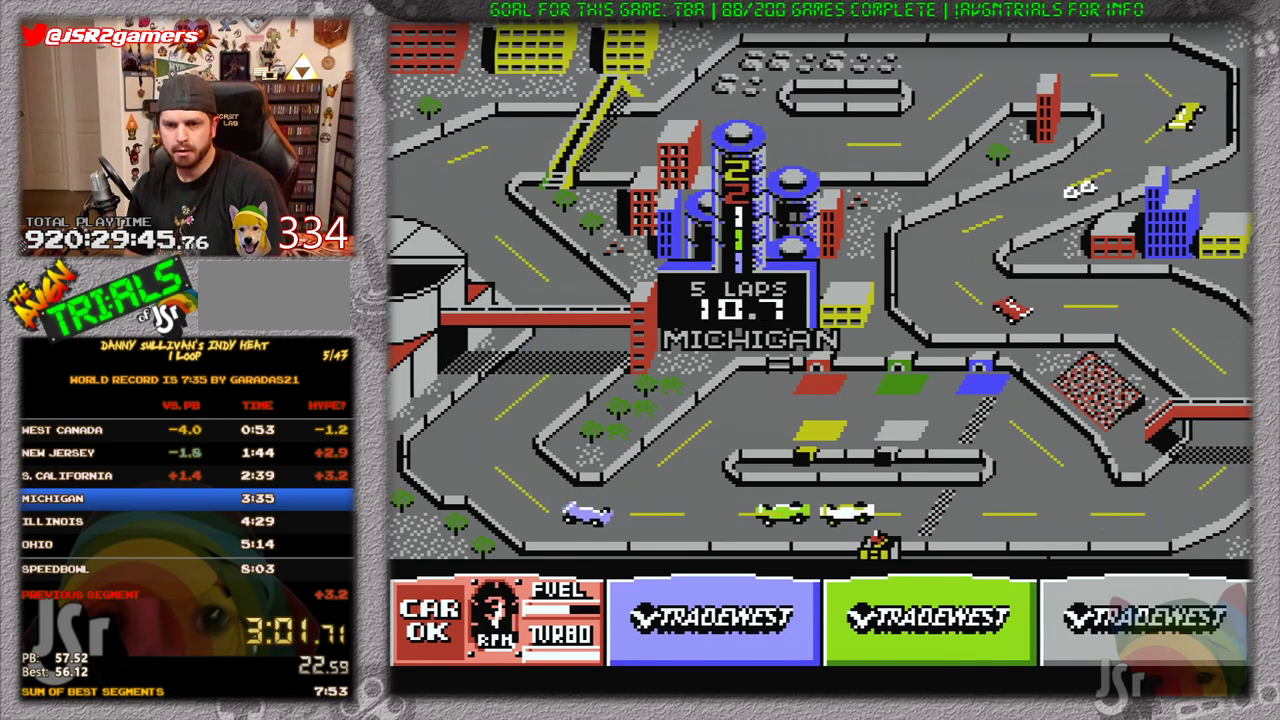
{"buttons": ["A", "DPAD_RIGHT"], "events": [[83, "DPAD_RIGHT", "down"]]}
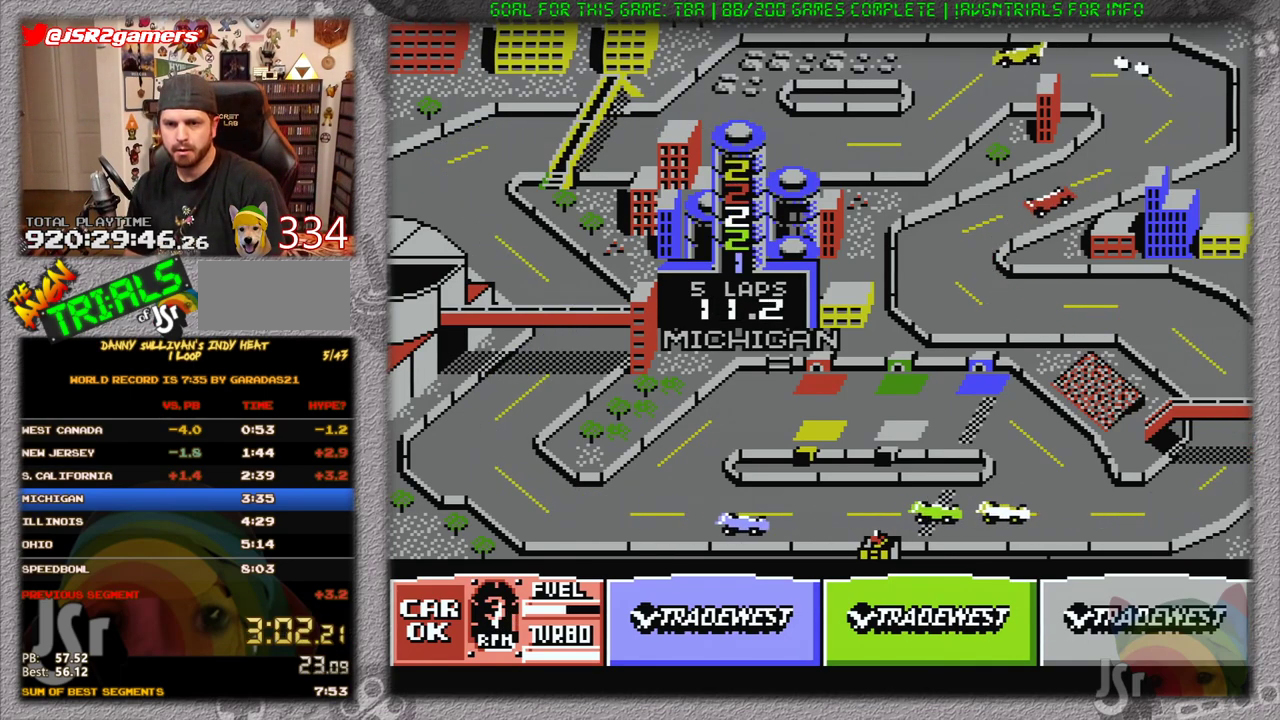
{"buttons": ["A", "DPAD_LEFT"], "events": [[300, "DPAD_RIGHT", "up"], [400, "DPAD_LEFT", "down"]]}
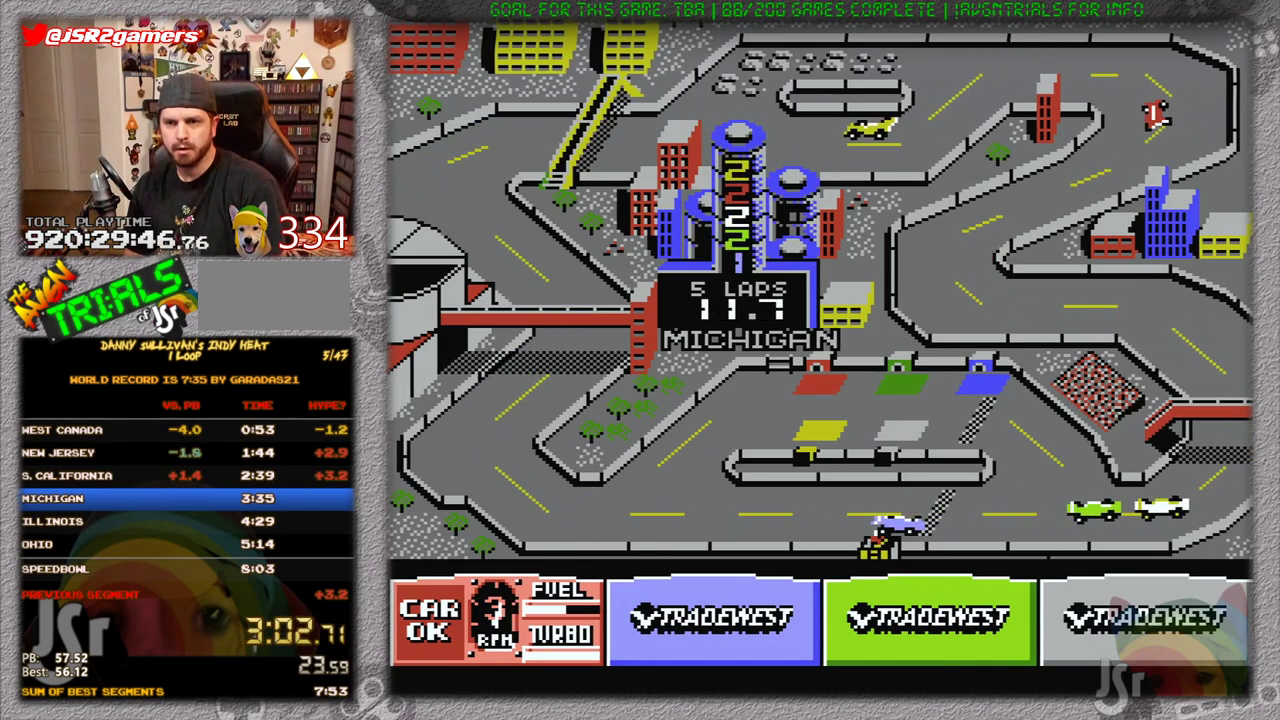
{"buttons": ["A", "DPAD_LEFT"], "events": []}
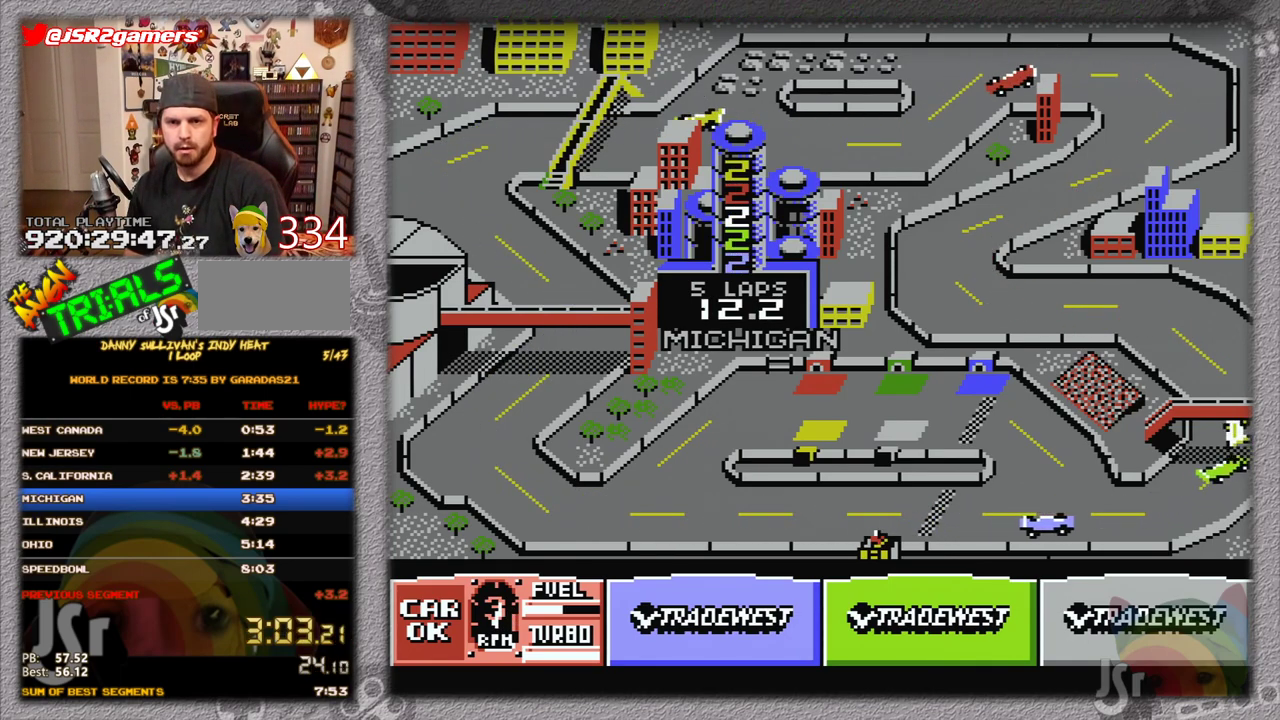
{"buttons": ["A", "B"], "events": [[333, "DPAD_LEFT", "up"], [367, "B", "down"]]}
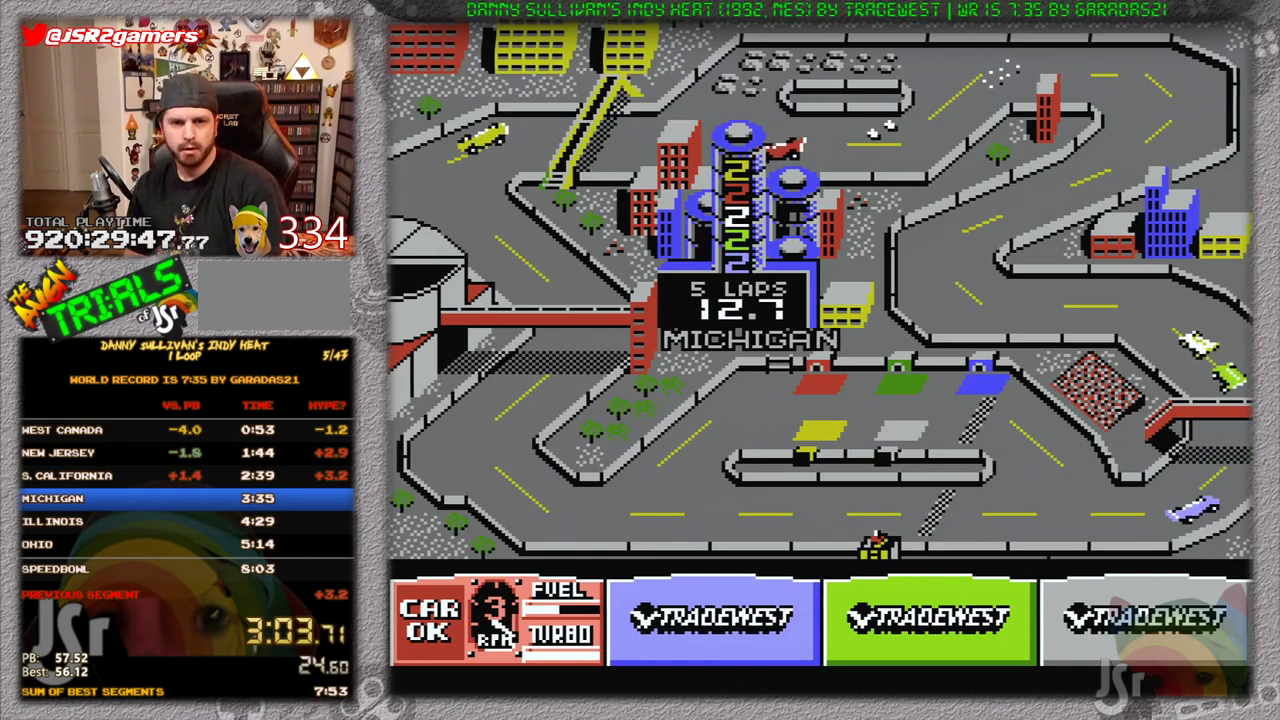
{"buttons": ["A"], "events": [[17, "B", "up"], [50, "DPAD_RIGHT", "down"], [150, "B", "down"], [250, "DPAD_RIGHT", "up"], [317, "B", "up"]]}
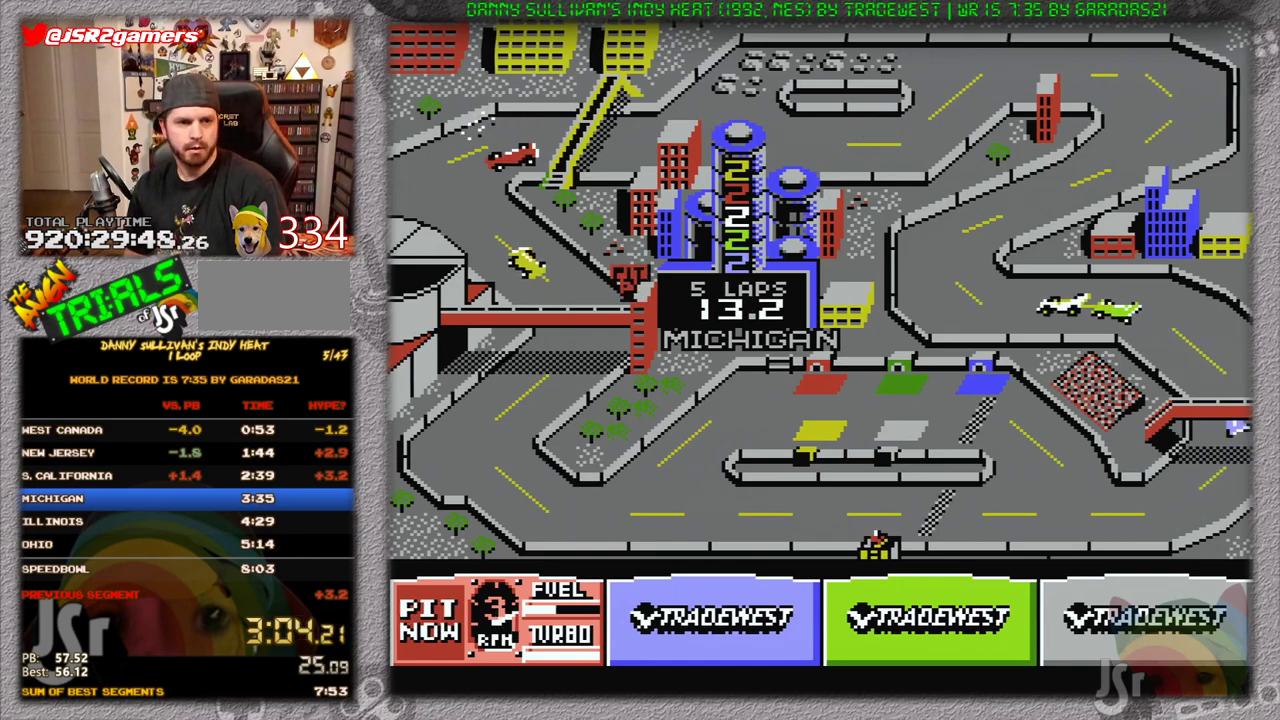
{"buttons": ["A", "DPAD_LEFT"], "events": [[150, "DPAD_LEFT", "down"]]}
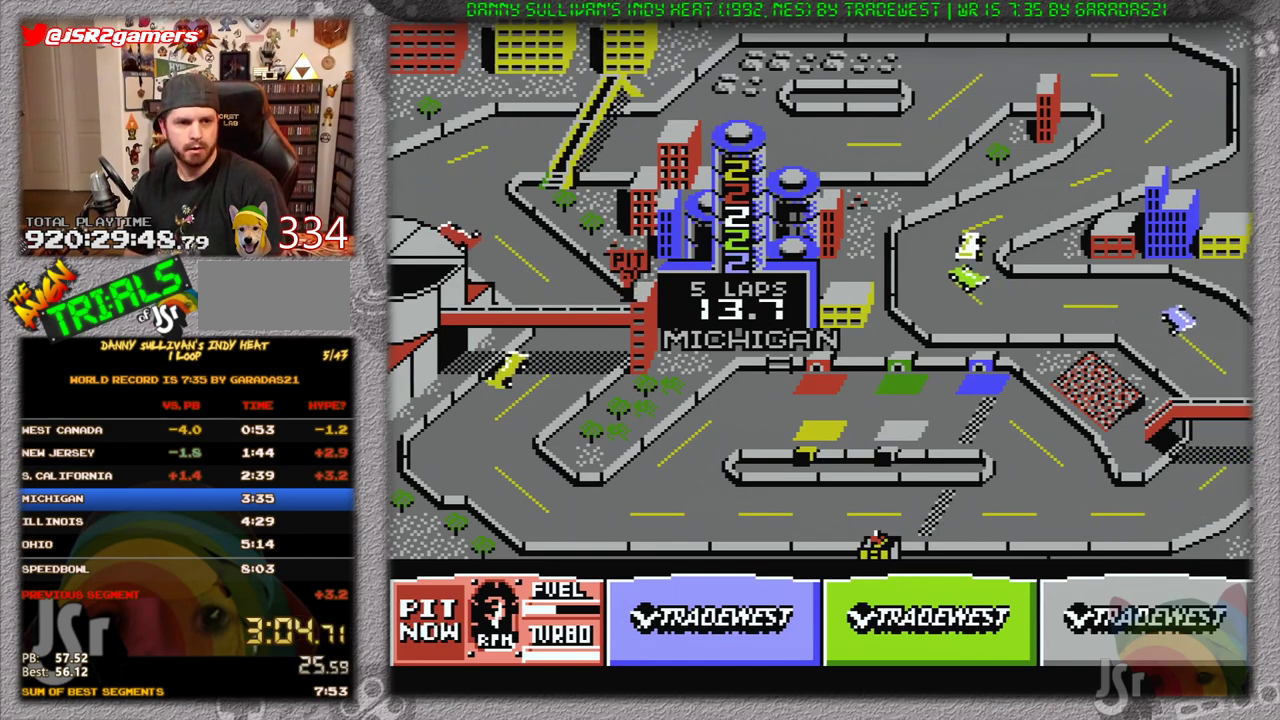
{"buttons": ["A"], "events": [[250, "DPAD_LEFT", "up"]]}
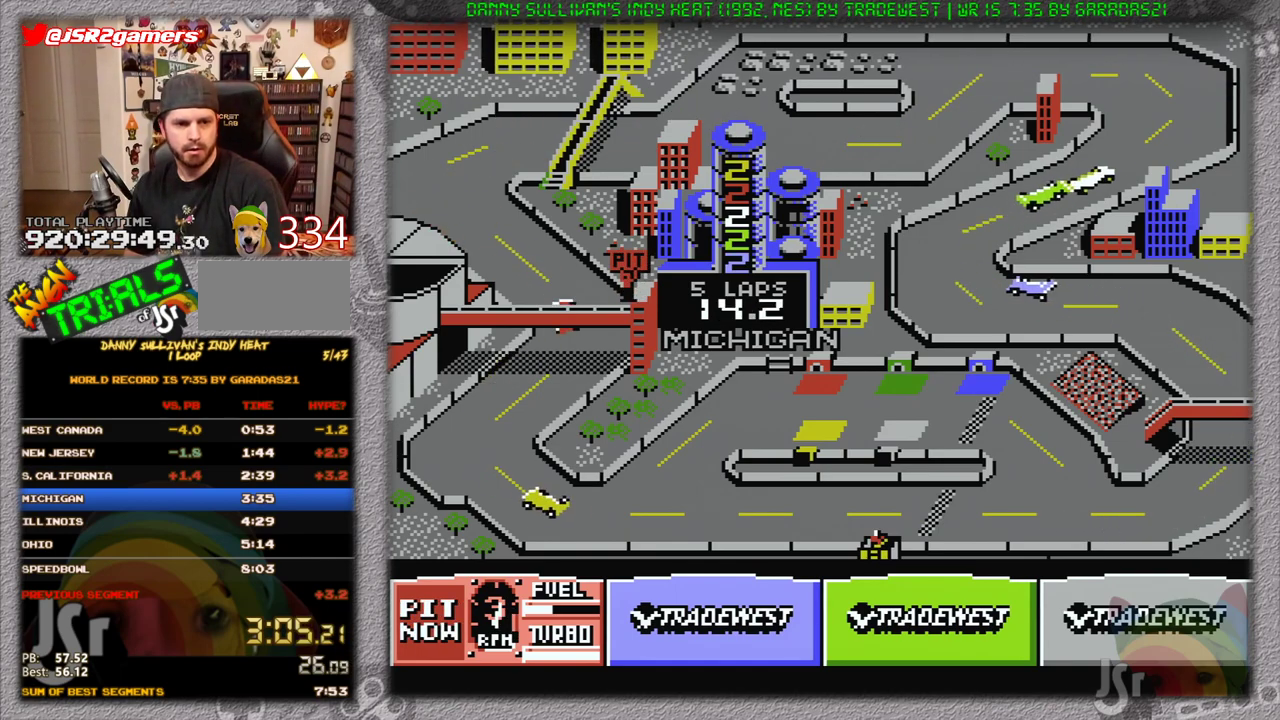
{"buttons": ["A"], "events": [[16, "DPAD_RIGHT", "down"], [450, "DPAD_RIGHT", "up"]]}
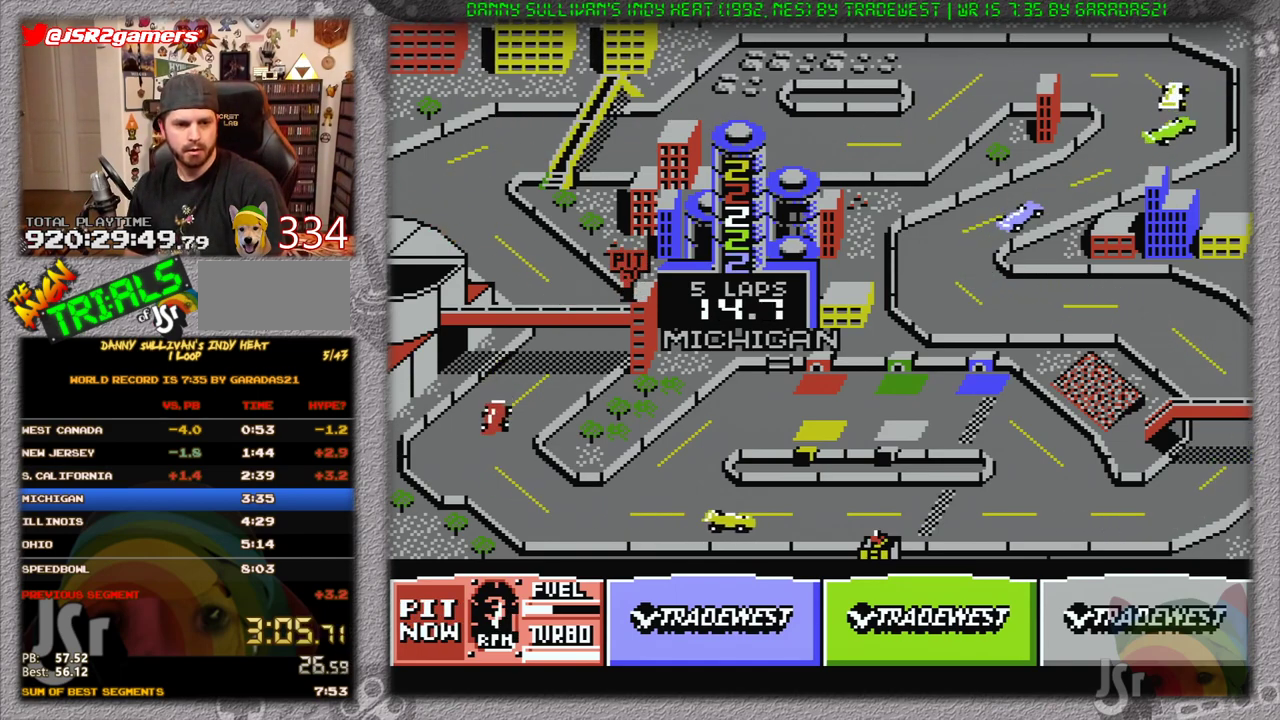
{"buttons": ["A", "DPAD_LEFT"], "events": [[67, "DPAD_LEFT", "down"]]}
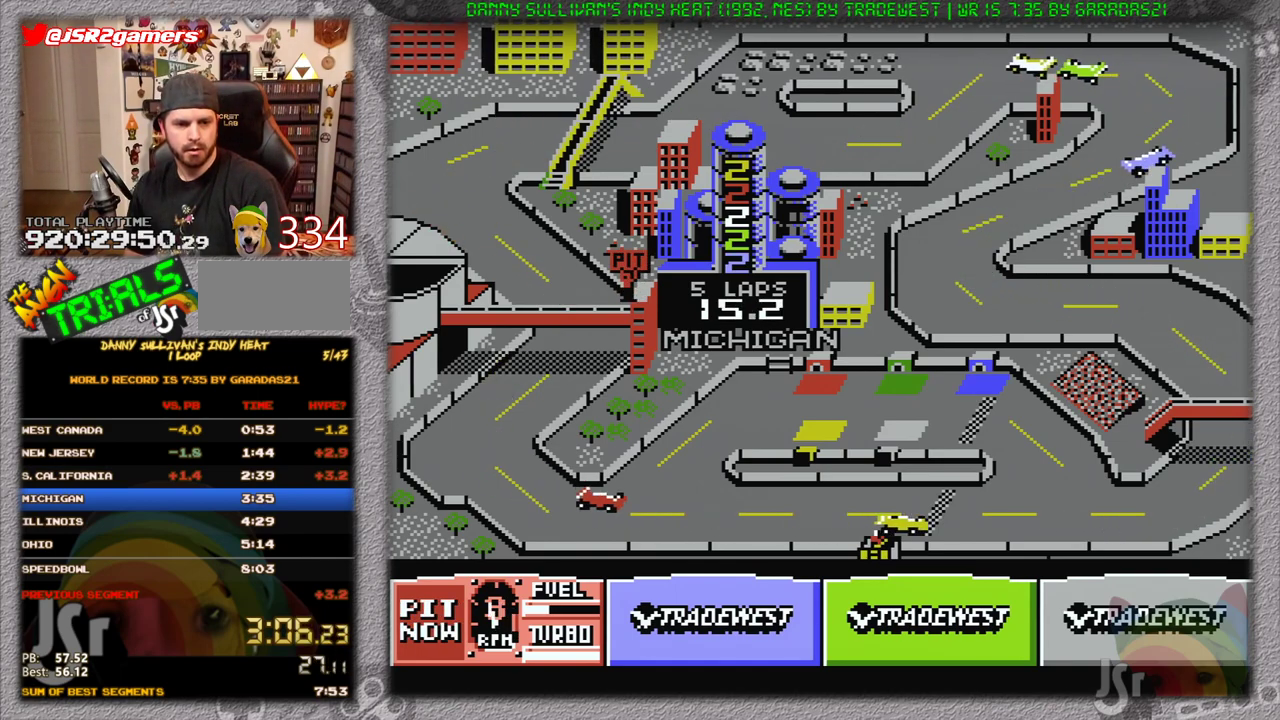
{"buttons": ["A", "DPAD_LEFT"], "events": []}
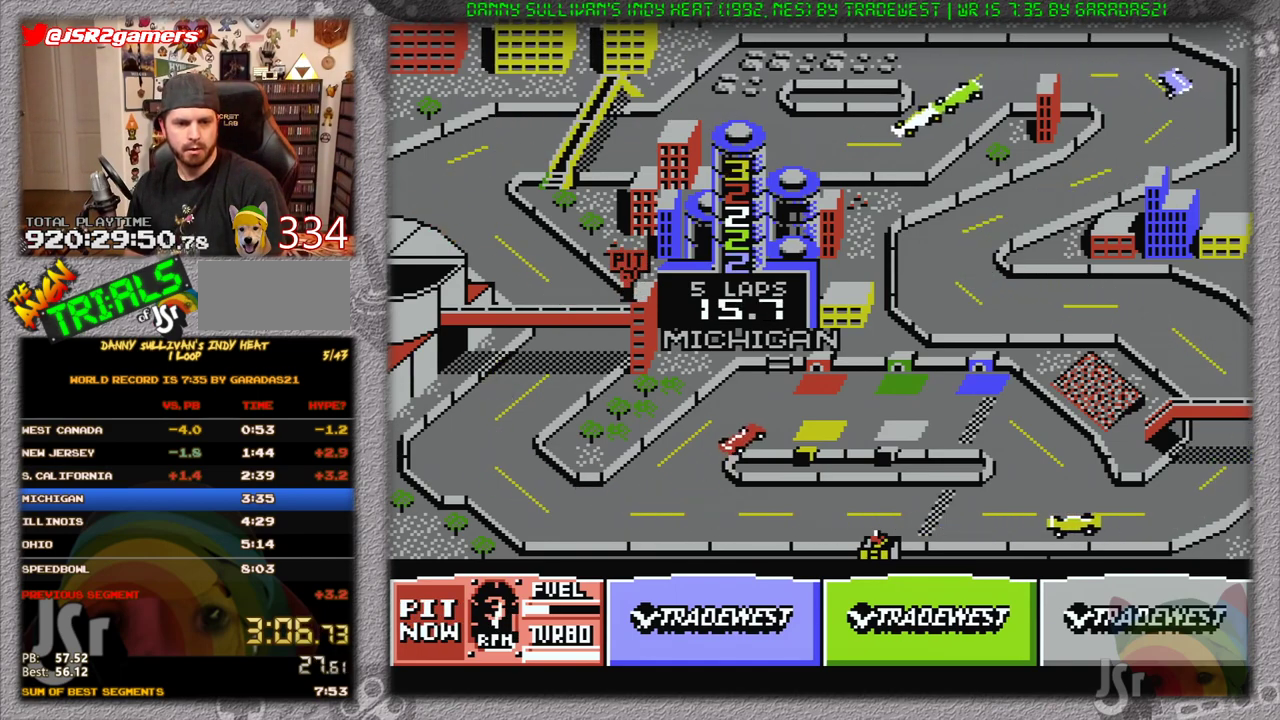
{"buttons": ["A", "DPAD_RIGHT"], "events": [[100, "DPAD_LEFT", "up"], [350, "DPAD_RIGHT", "down"]]}
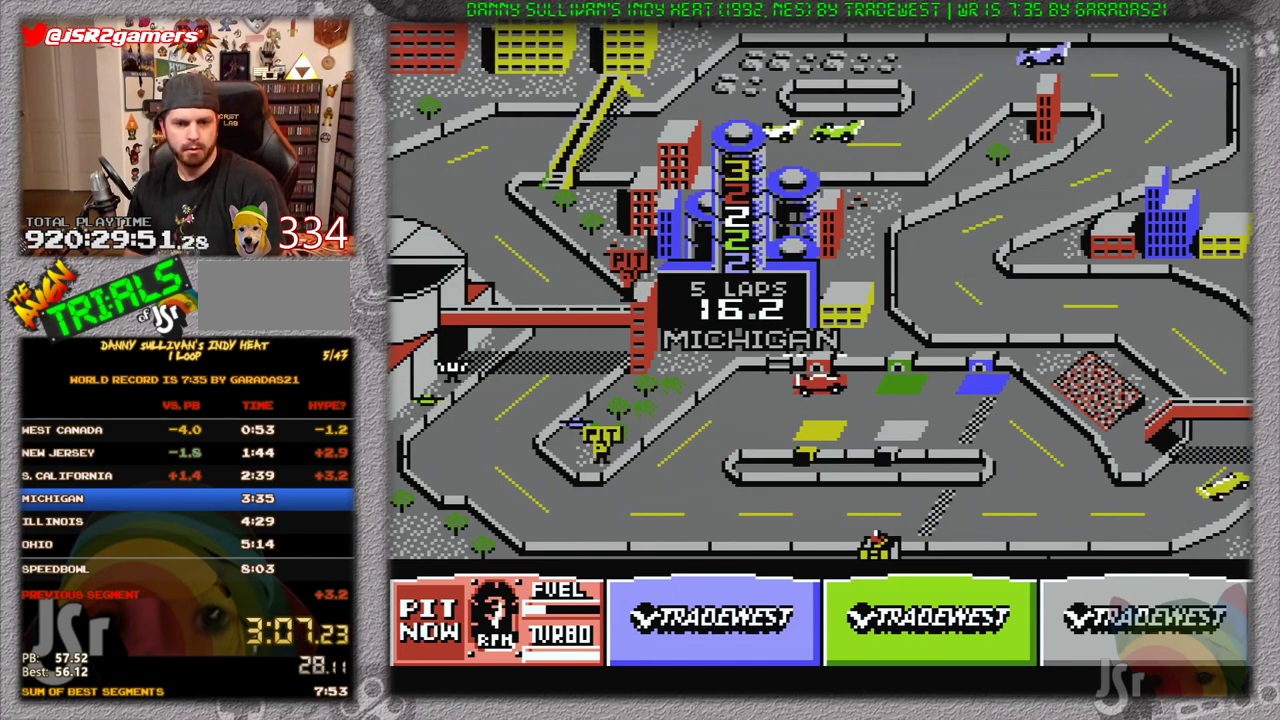
{"buttons": ["A"], "events": [[16, "DPAD_RIGHT", "up"]]}
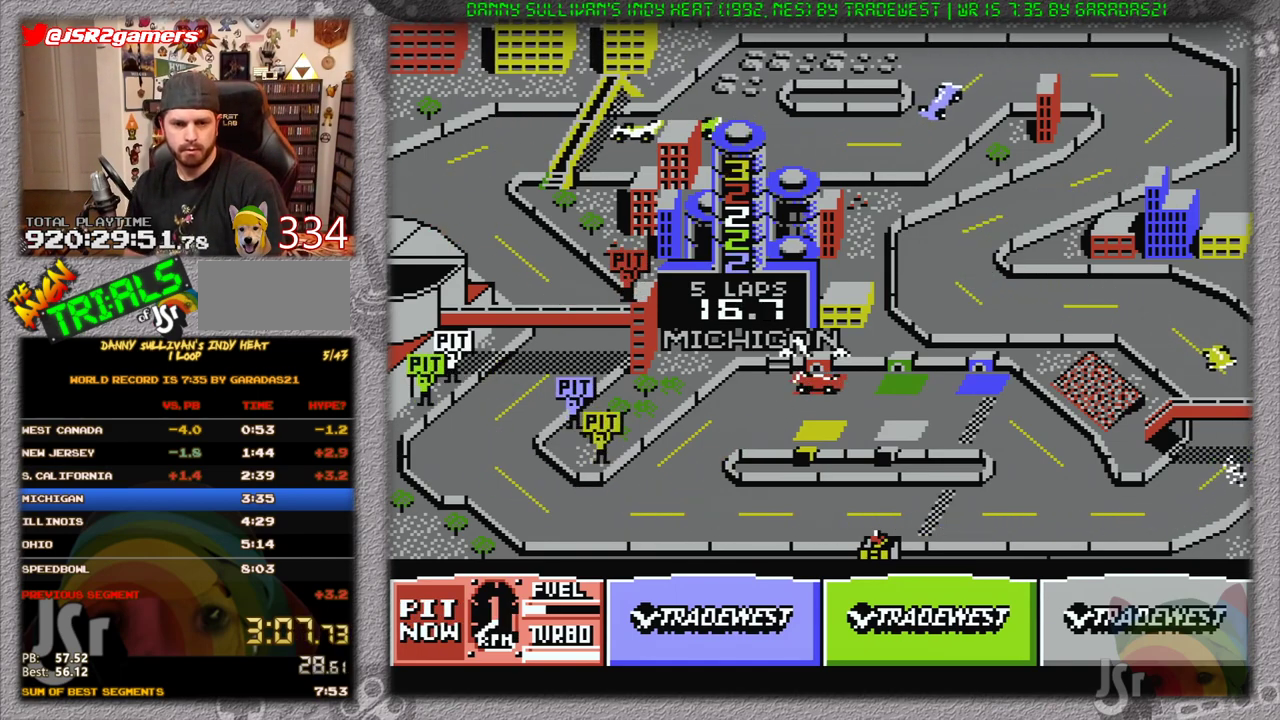
{"buttons": [], "events": [[33, "A", "up"]]}
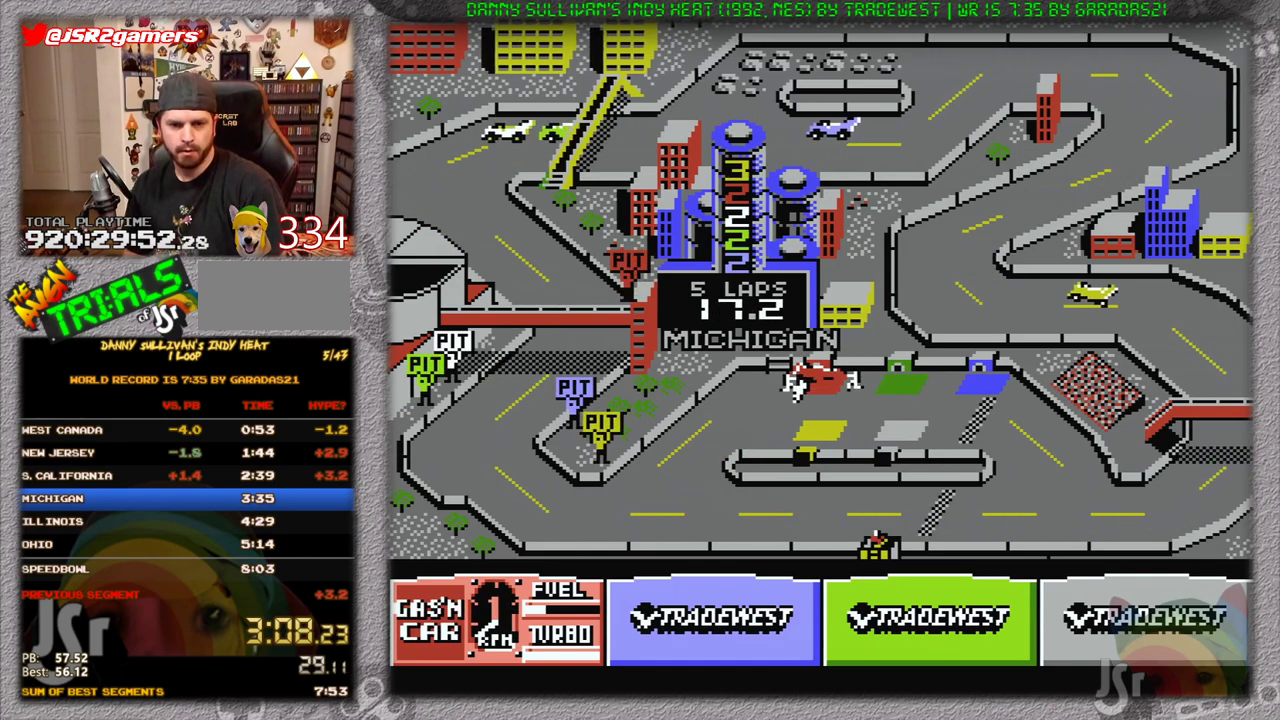
{"buttons": [], "events": []}